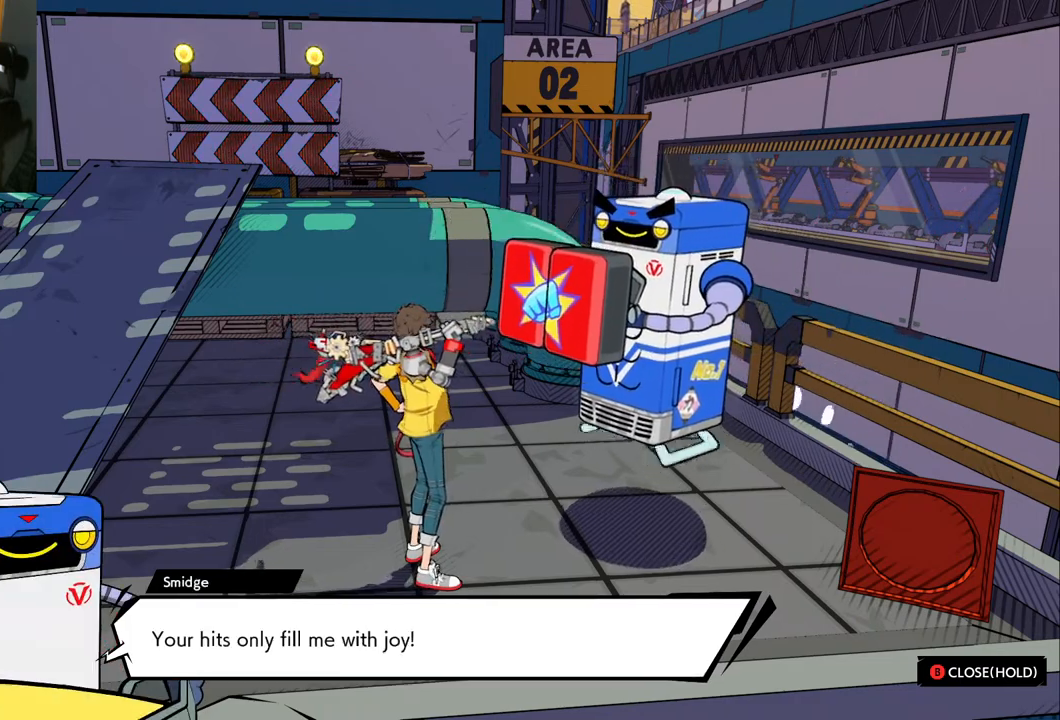
Gameplay with a controller (Xbox layout); each line is a JSON object with the inputs held at the frame after it. "events" lists button and stick changes between this image and that frame as [ms after this image, input, new state], when the widget could be followed in between. Not read: L2 R2.
{"buttons": [], "left_stick": "up-left", "right_stick": "center", "events": [[200, "right_stick", "center"], [500, "left_stick", "up-left"]]}
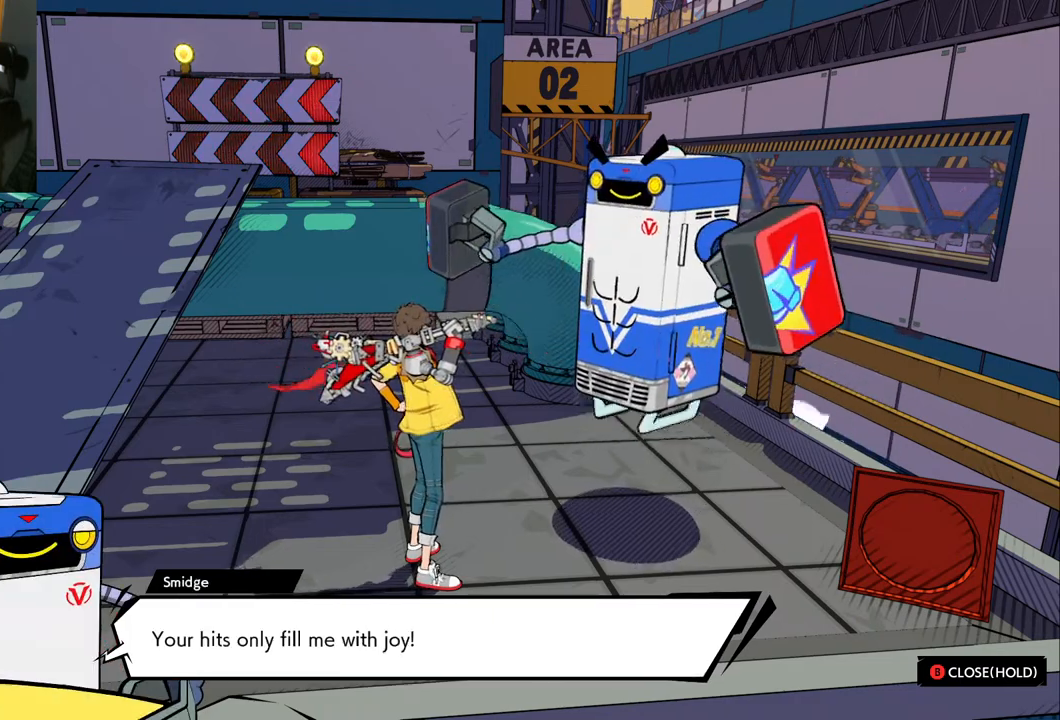
{"buttons": [], "left_stick": "left", "right_stick": "right", "events": [[500, "left_stick", "left"], [500, "right_stick", "right"]]}
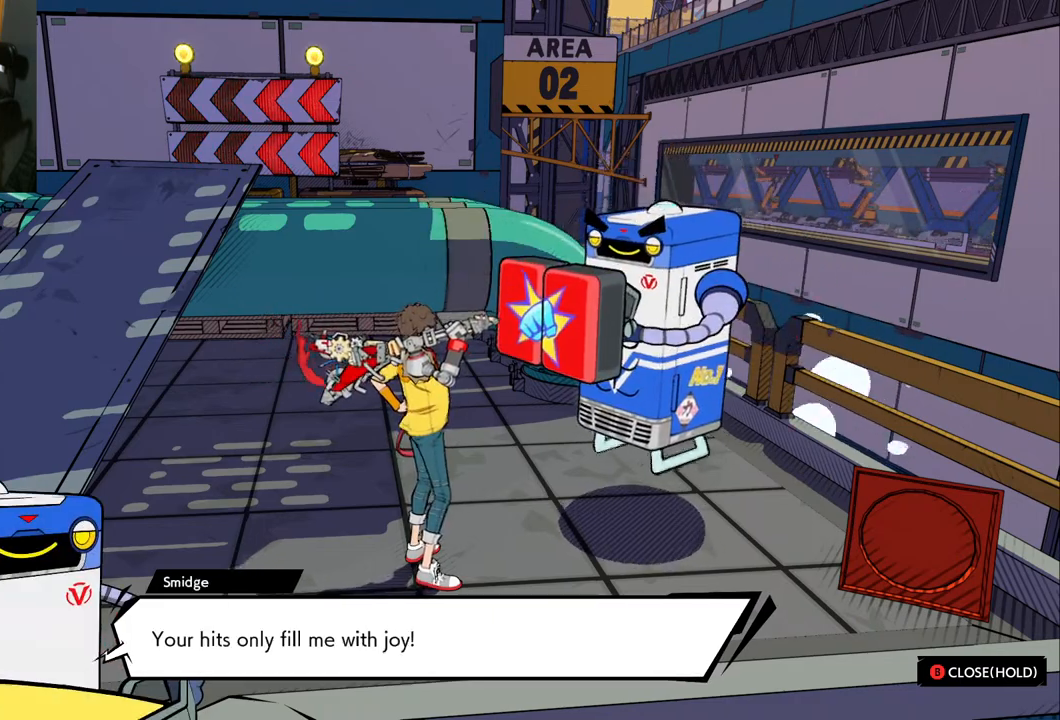
{"buttons": [], "left_stick": "left", "right_stick": "right", "events": []}
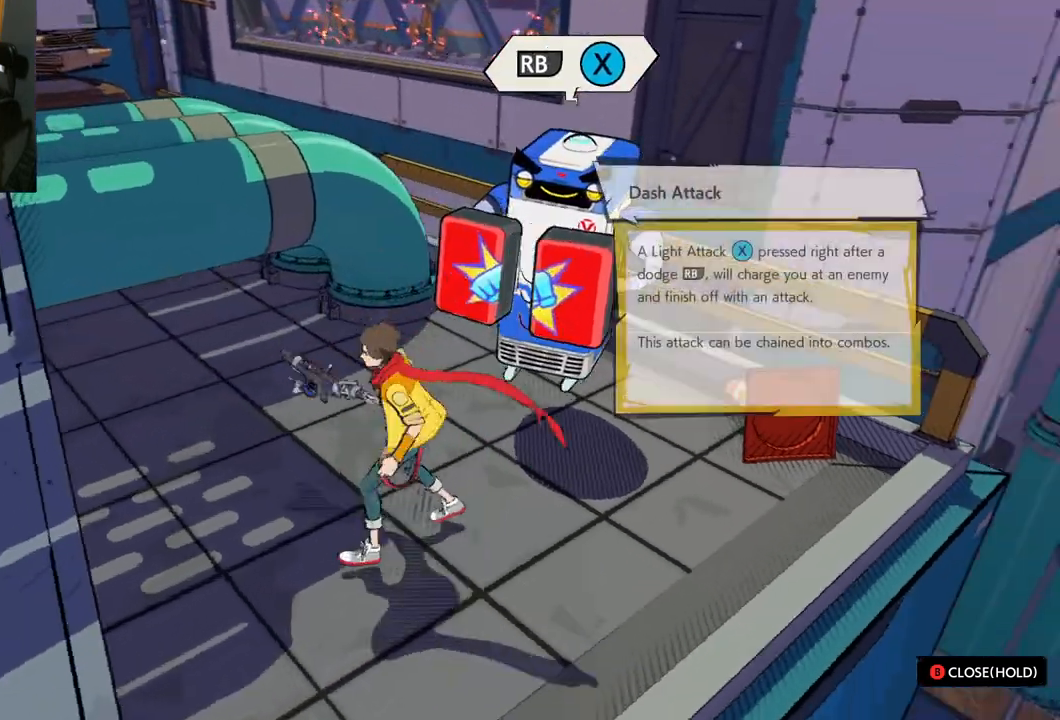
{"buttons": [], "left_stick": "right", "right_stick": "center", "events": [[33, "left_stick", "down-left"], [133, "left_stick", "down"], [333, "right_stick", "center"], [483, "left_stick", "right"]]}
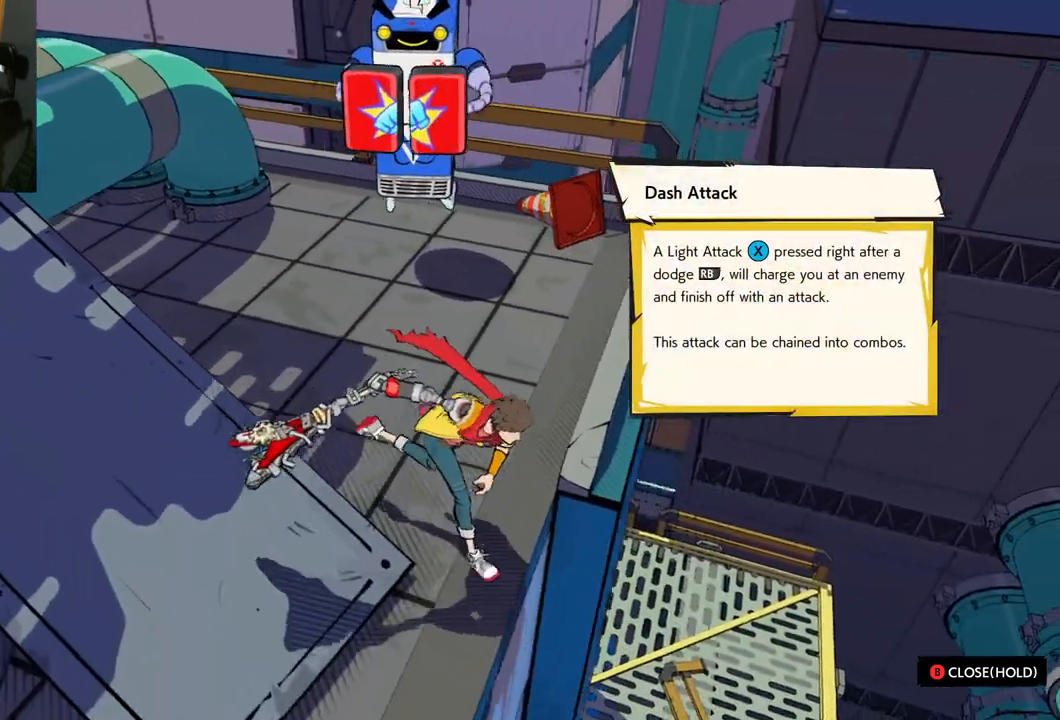
{"buttons": ["R1"], "left_stick": "center", "right_stick": "center", "events": [[50, "left_stick", "up"], [200, "right_stick", "up-left"], [283, "left_stick", "center"], [283, "right_stick", "center"], [500, "R1", "down"]]}
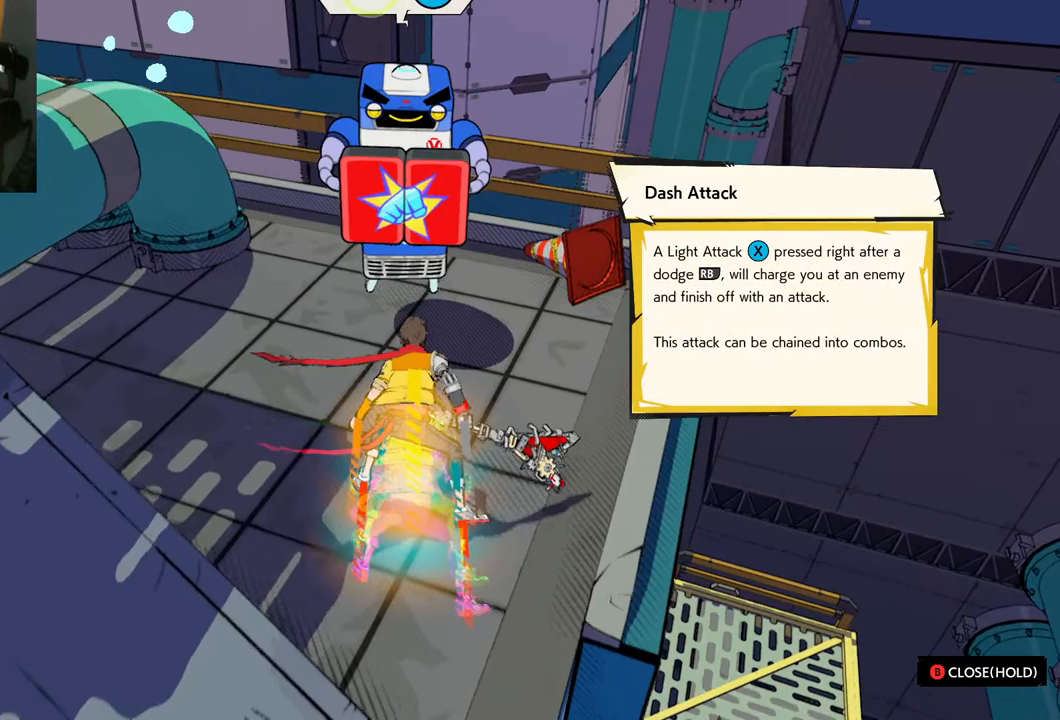
{"buttons": [], "left_stick": "center", "right_stick": "center", "events": [[50, "R1", "up"], [100, "X", "down"], [217, "X", "up"]]}
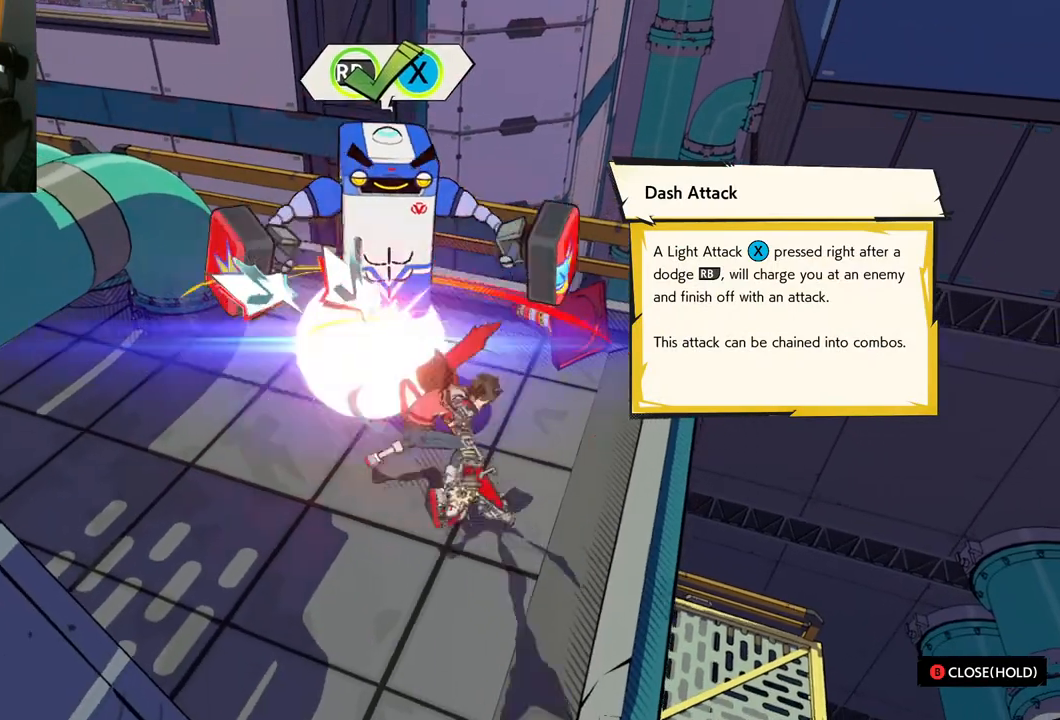
{"buttons": [], "left_stick": "center", "right_stick": "center", "events": []}
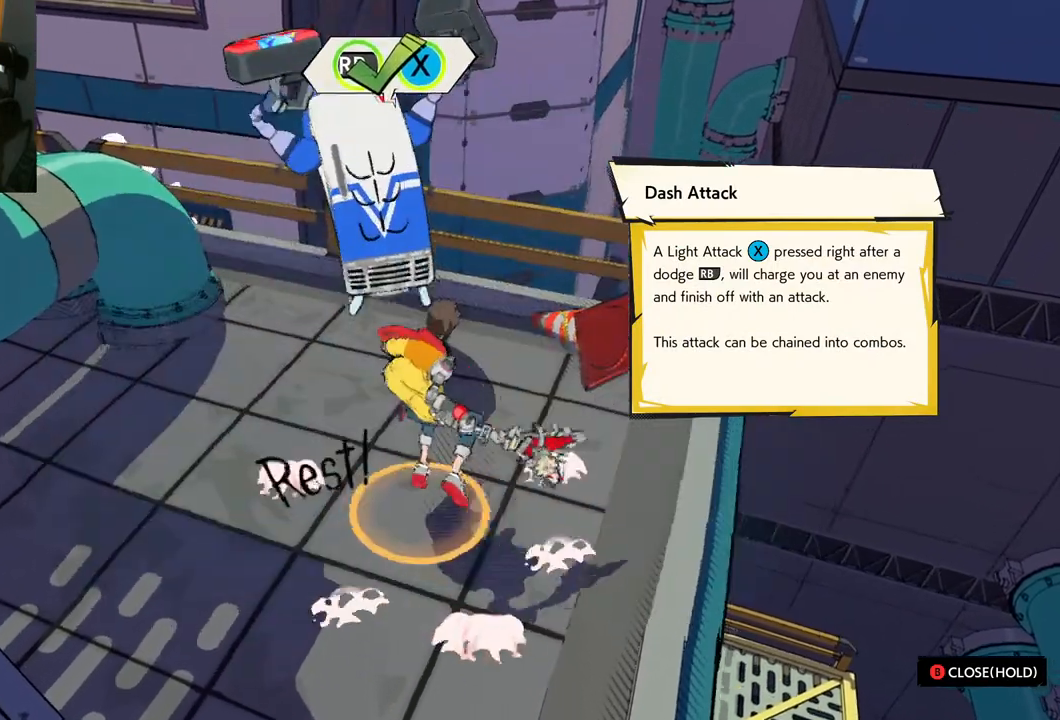
{"buttons": [], "left_stick": "center", "right_stick": "center", "events": []}
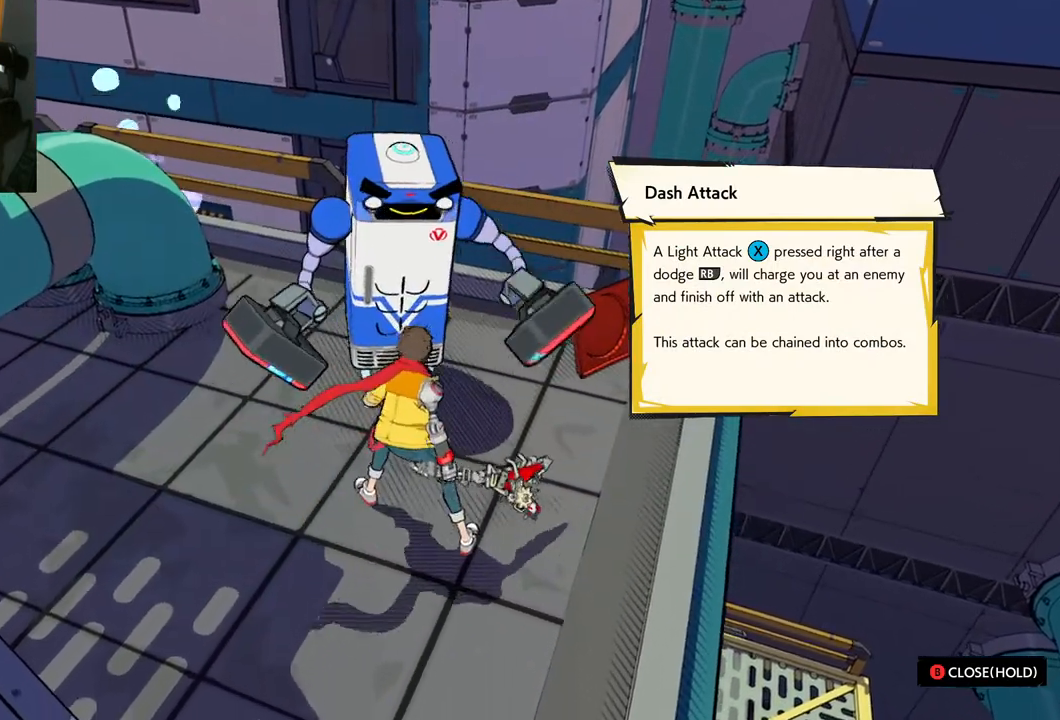
{"buttons": [], "left_stick": "down-left", "right_stick": "center", "events": [[67, "right_stick", "up-left"], [267, "left_stick", "down"], [350, "left_stick", "down-left"], [367, "right_stick", "center"]]}
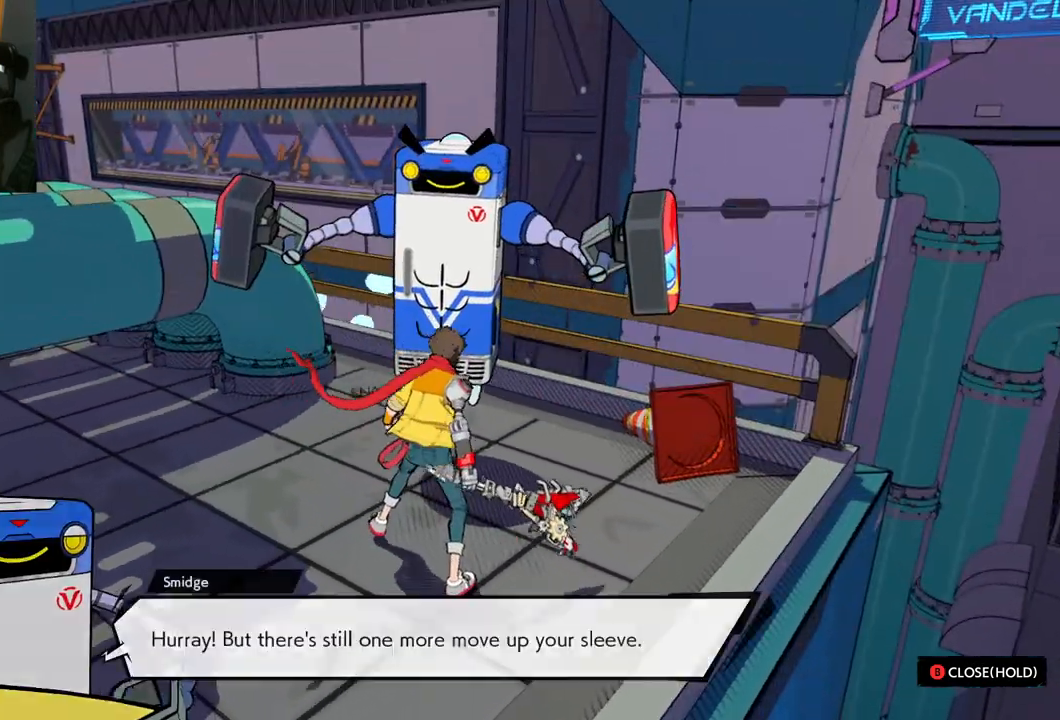
{"buttons": [], "left_stick": "left", "right_stick": "center", "events": [[167, "right_stick", "right"], [350, "left_stick", "left"], [400, "right_stick", "center"]]}
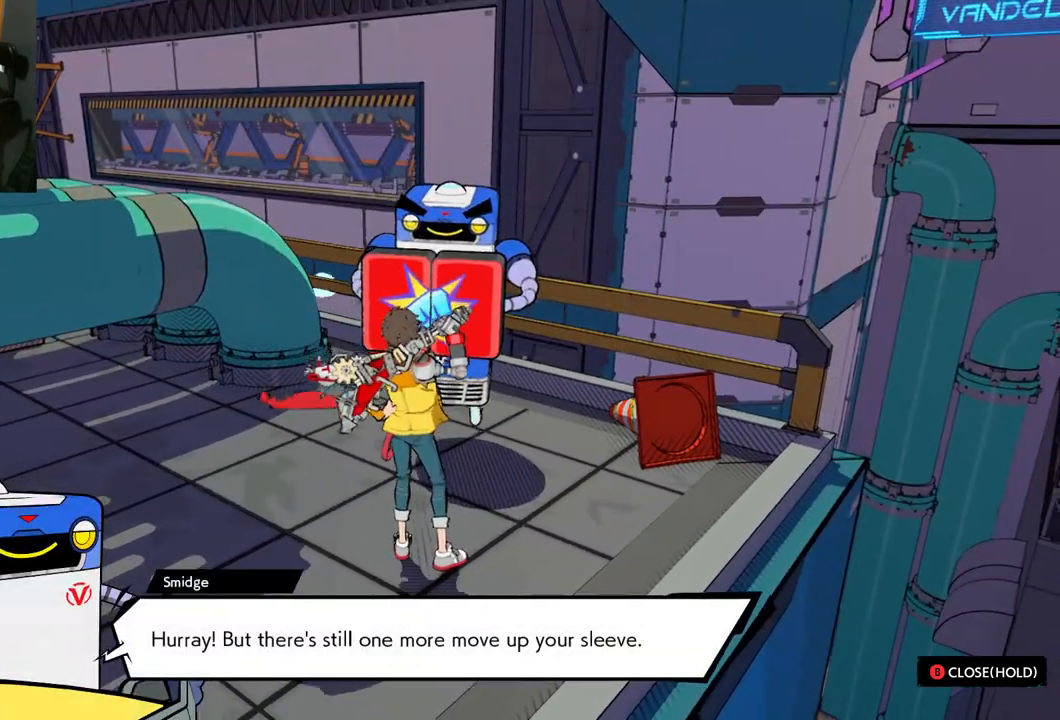
{"buttons": [], "left_stick": "down-left", "right_stick": "center", "events": [[50, "left_stick", "center"], [317, "left_stick", "down-left"]]}
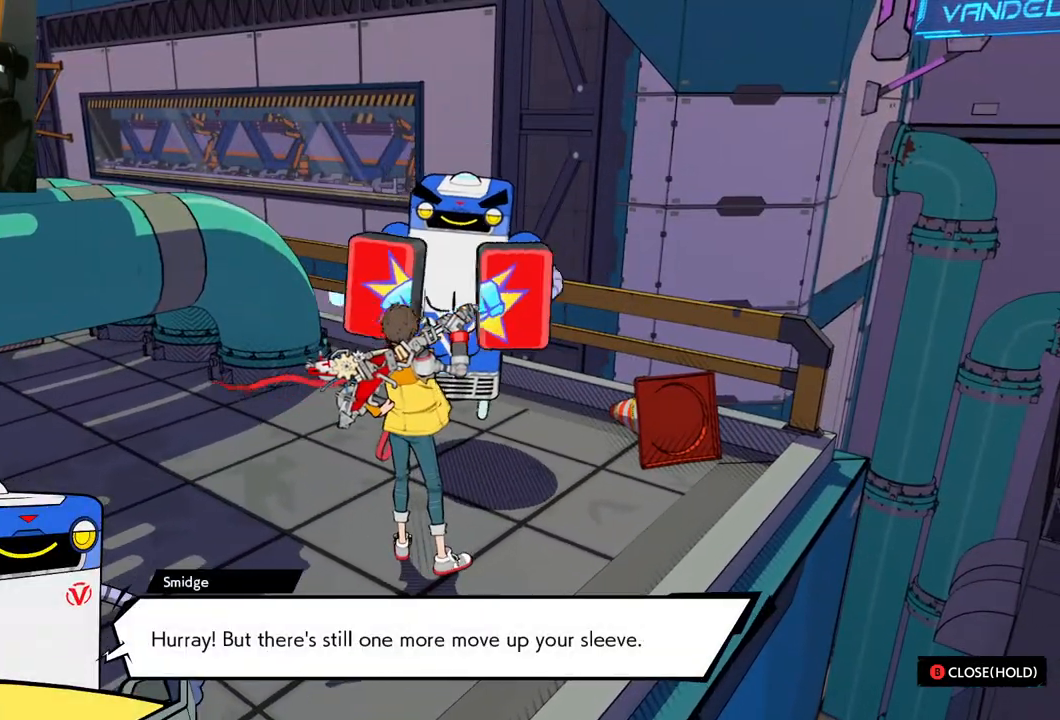
{"buttons": [], "left_stick": "center", "right_stick": "center", "events": [[67, "right_stick", "left"], [83, "left_stick", "center"], [383, "right_stick", "center"]]}
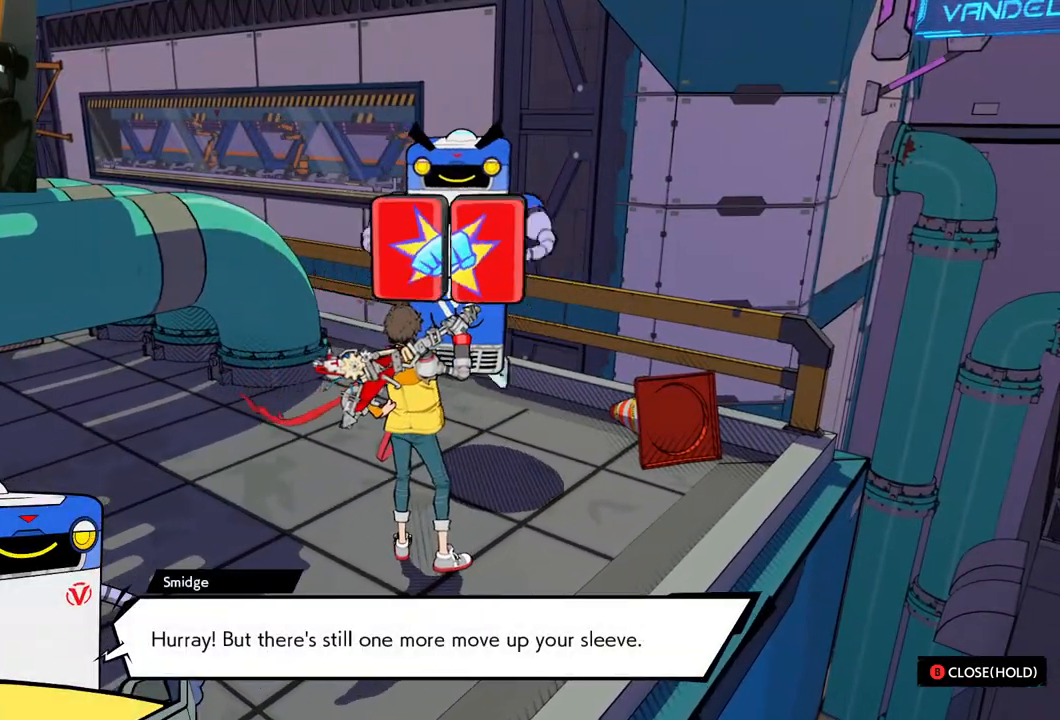
{"buttons": [], "left_stick": "down-left", "right_stick": "center", "events": [[200, "left_stick", "down-left"]]}
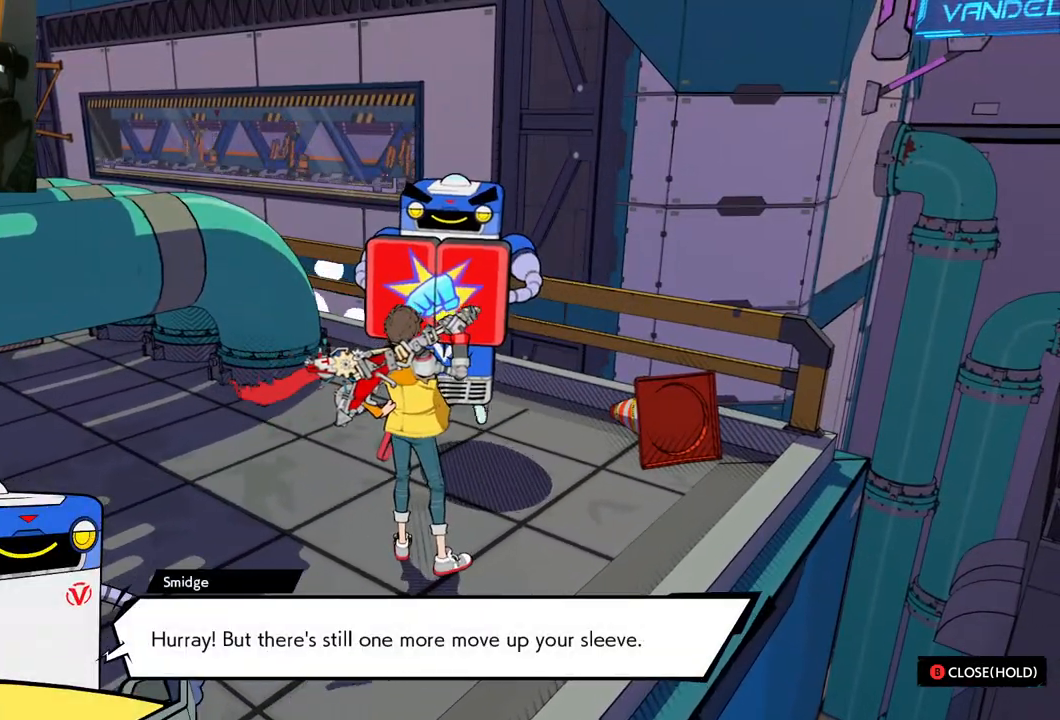
{"buttons": [], "left_stick": "down-left", "right_stick": "center", "events": [[17, "left_stick", "center"], [200, "left_stick", "down"], [483, "left_stick", "down-left"]]}
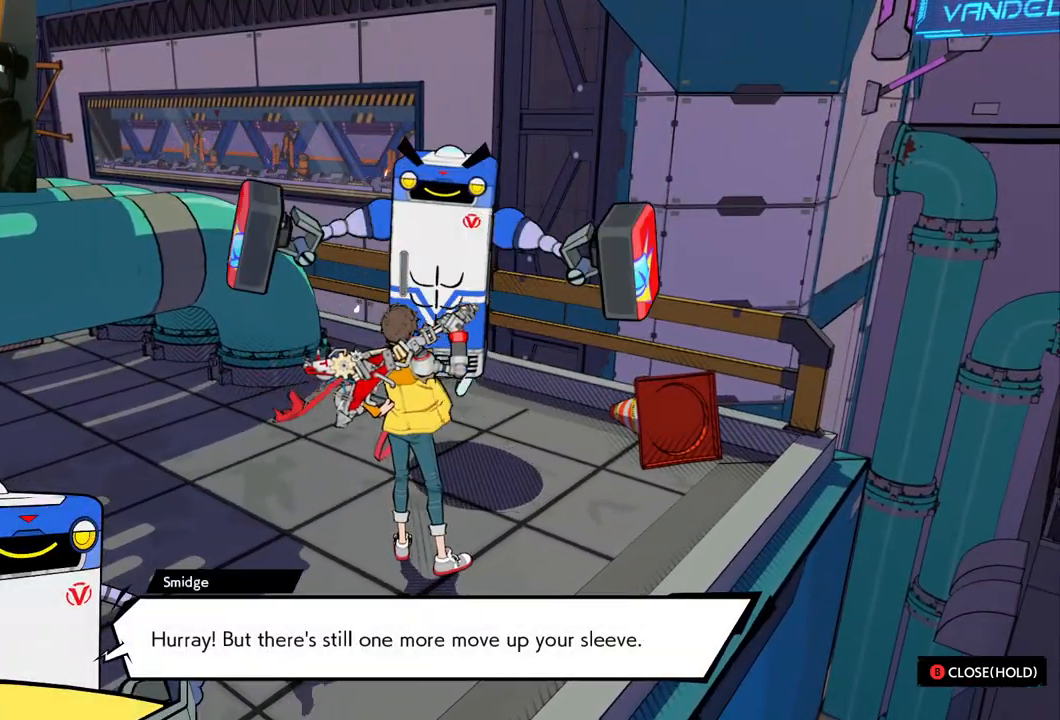
{"buttons": [], "left_stick": "down-left", "right_stick": "center", "events": []}
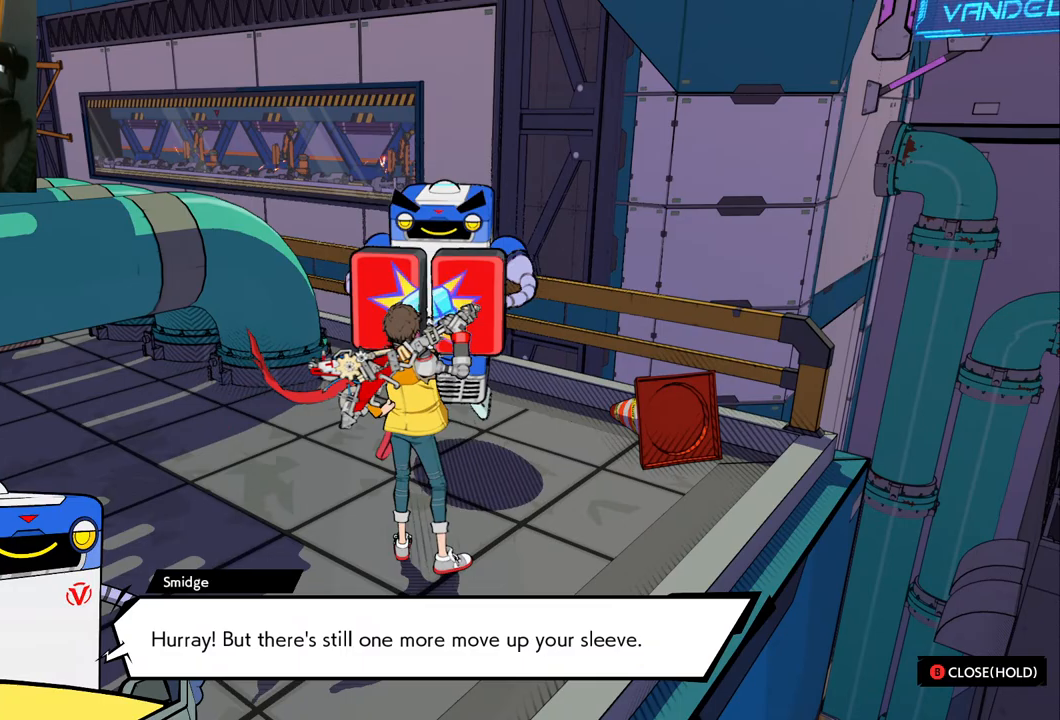
{"buttons": [], "left_stick": "down-left", "right_stick": "center", "events": []}
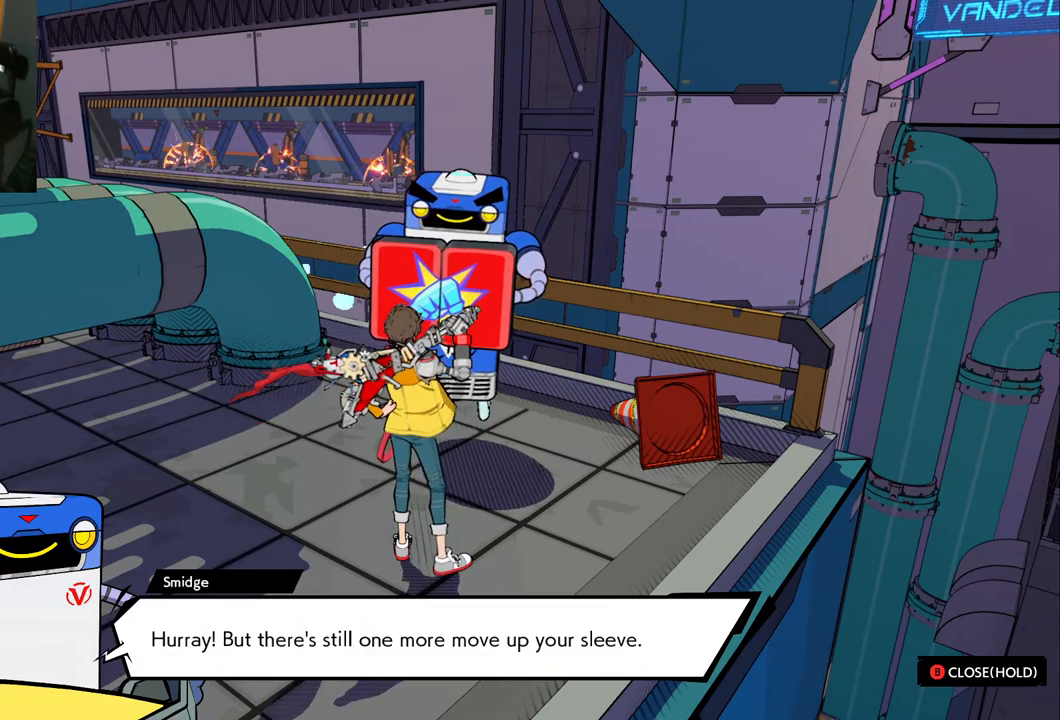
{"buttons": [], "left_stick": "center", "right_stick": "center", "events": [[67, "left_stick", "center"]]}
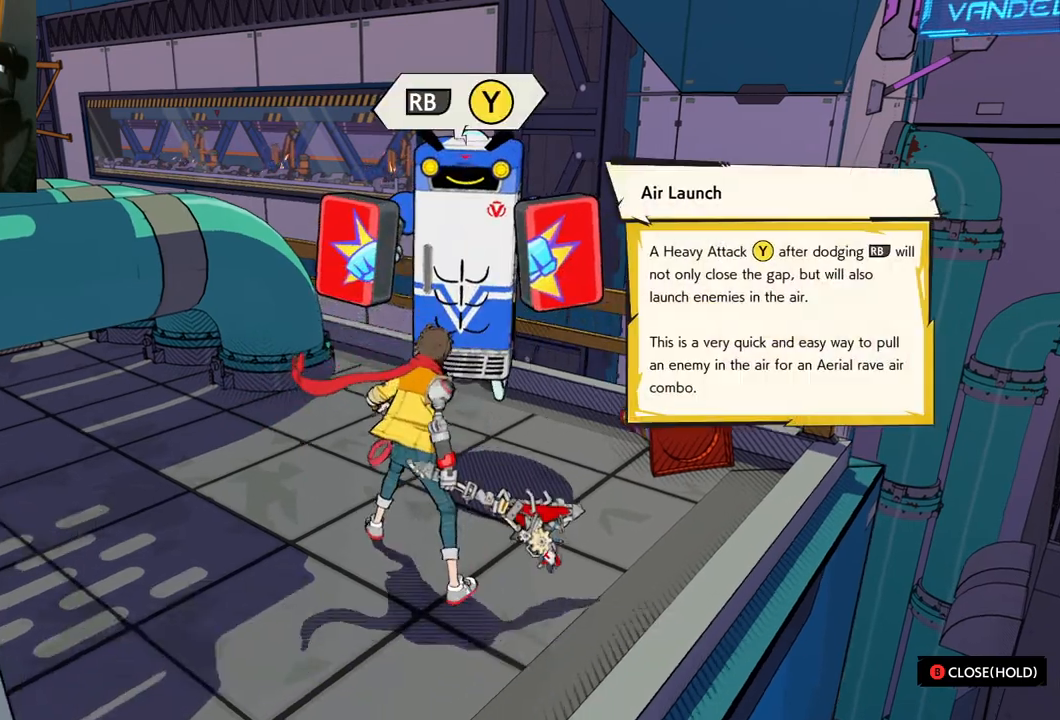
{"buttons": [], "left_stick": "down", "right_stick": "center", "events": [[17, "left_stick", "down-left"], [400, "left_stick", "down"]]}
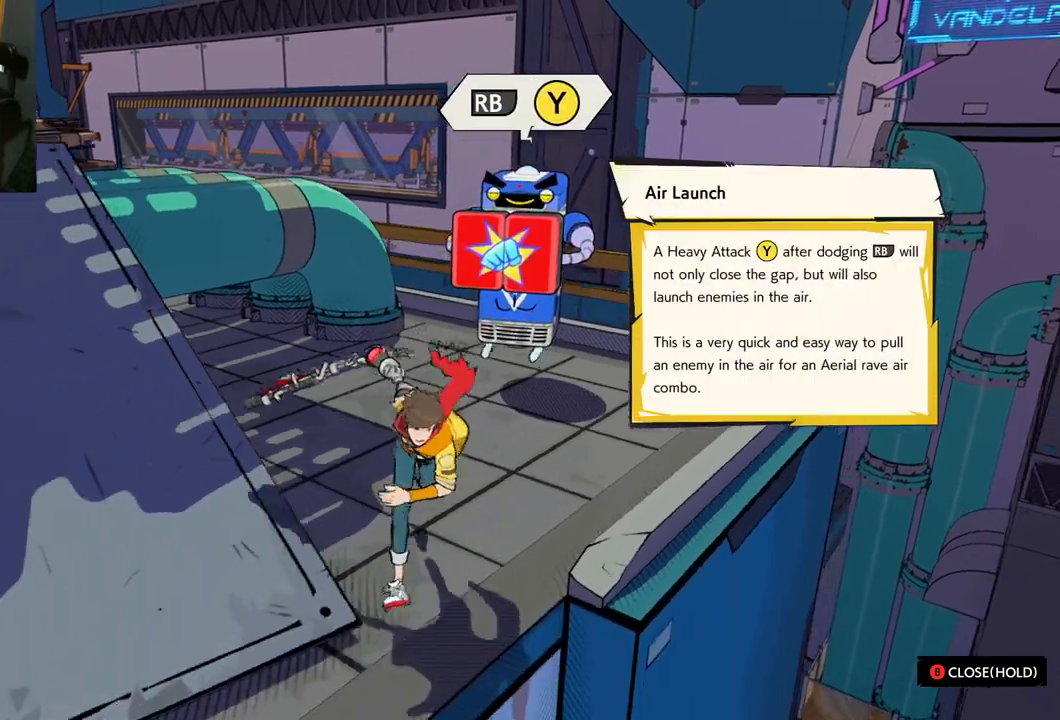
{"buttons": [], "left_stick": "center", "right_stick": "center", "events": [[50, "left_stick", "center"], [117, "right_stick", "down-right"], [167, "left_stick", "up"], [233, "right_stick", "center"], [350, "left_stick", "center"]]}
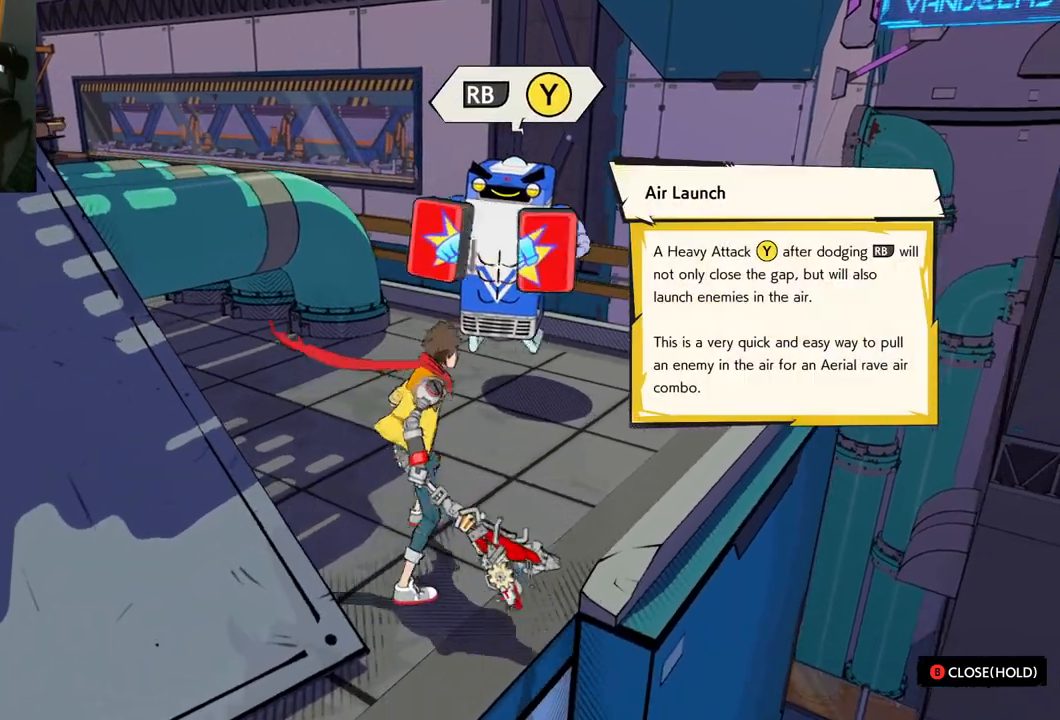
{"buttons": [], "left_stick": "center", "right_stick": "center", "events": [[150, "R1", "down"], [217, "Y", "down"], [267, "R1", "up"], [333, "Y", "up"]]}
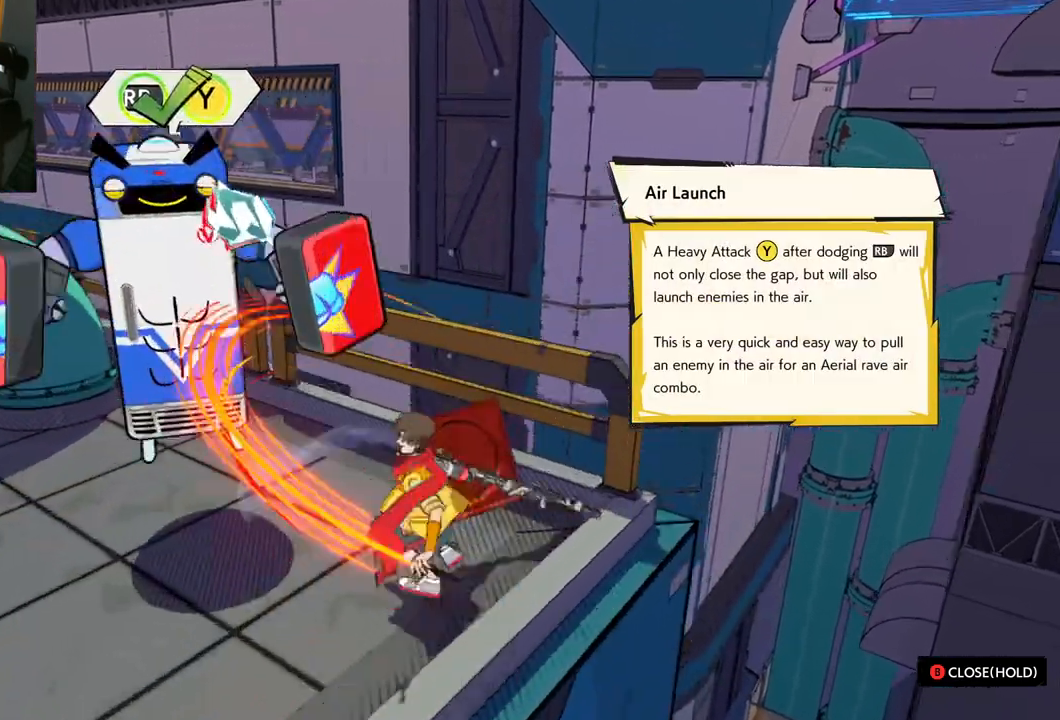
{"buttons": [], "left_stick": "down-left", "right_stick": "center", "events": [[167, "left_stick", "left"], [383, "left_stick", "down-left"]]}
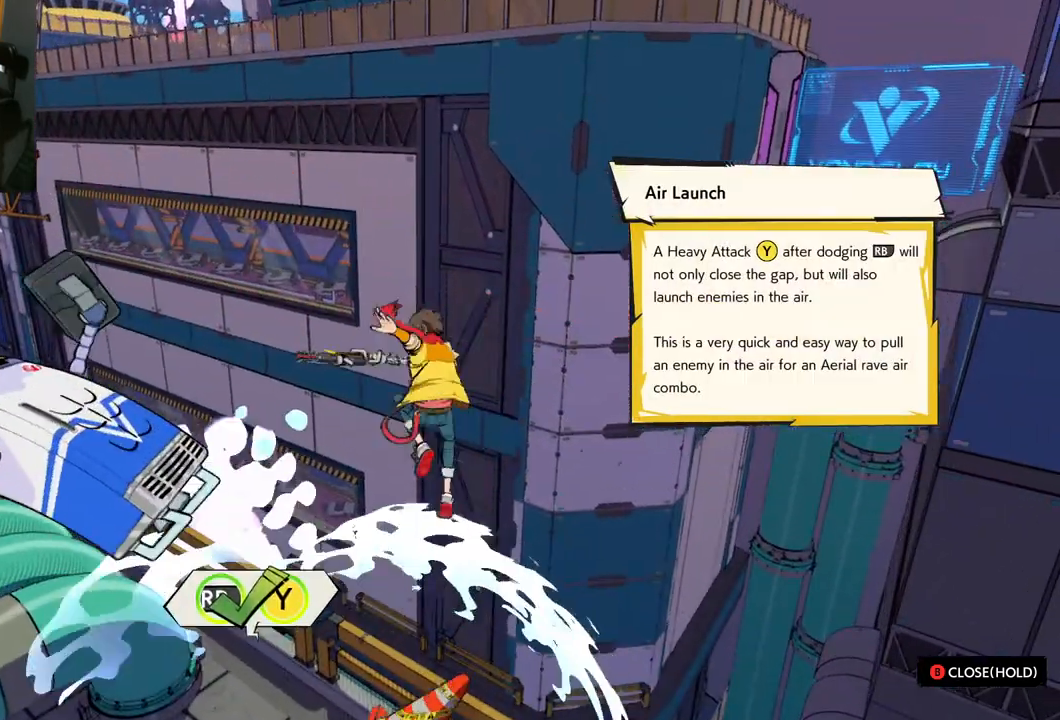
{"buttons": [], "left_stick": "down-left", "right_stick": "center", "events": [[217, "X", "down"], [350, "X", "up"]]}
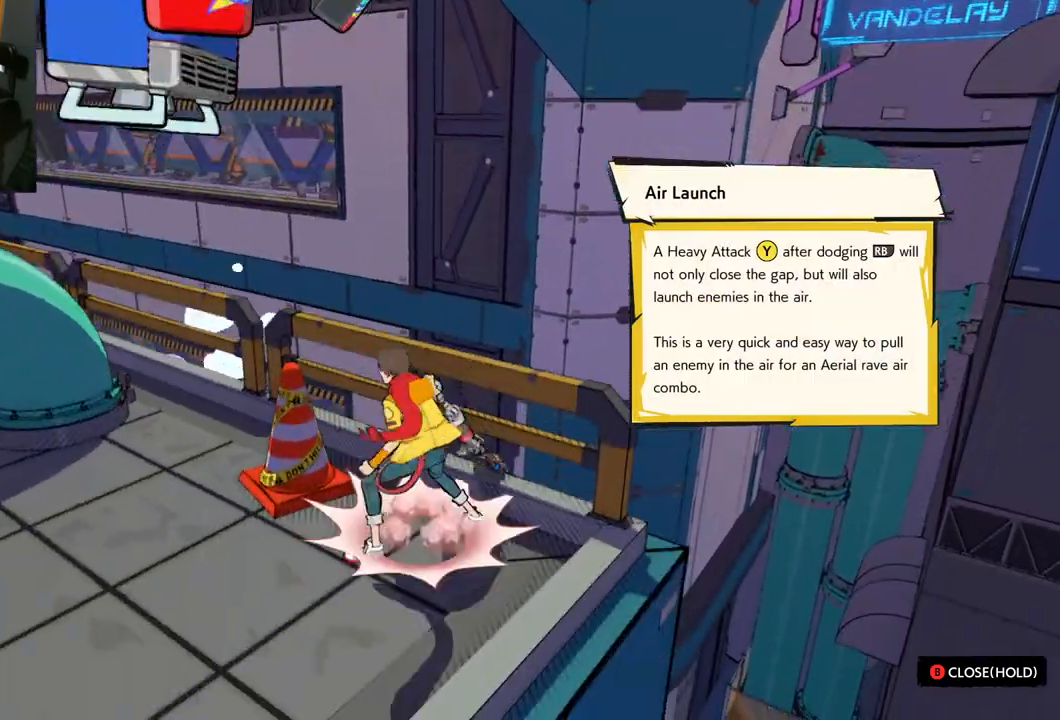
{"buttons": [], "left_stick": "left", "right_stick": "center", "events": [[33, "left_stick", "center"], [433, "left_stick", "left"]]}
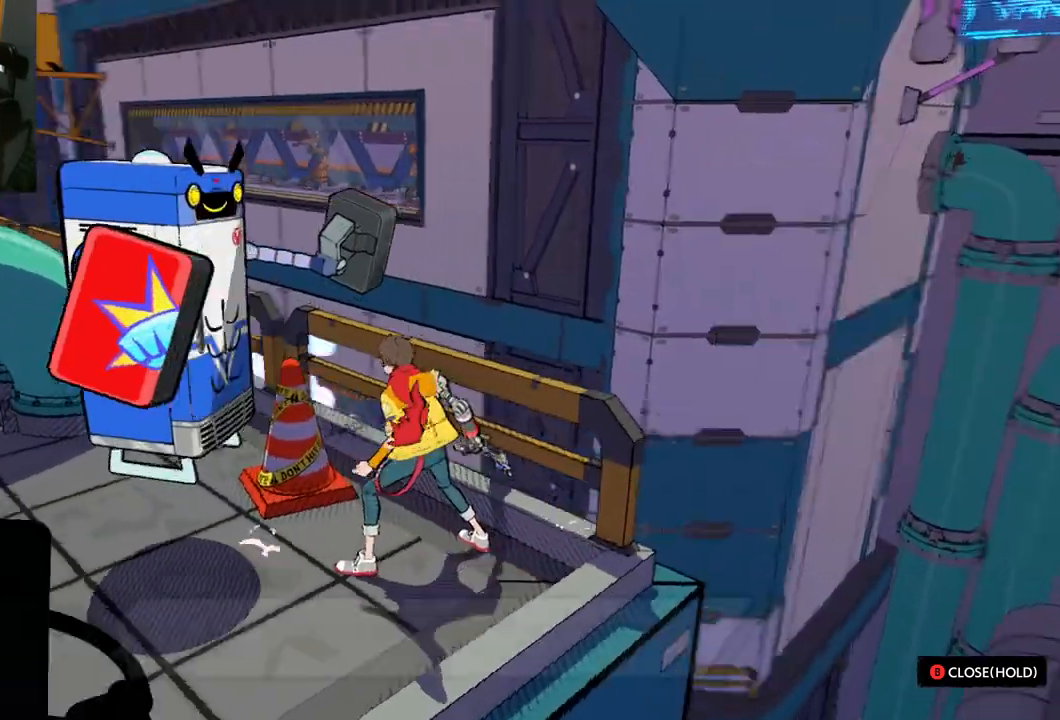
{"buttons": [], "left_stick": "center", "right_stick": "left", "events": [[33, "right_stick", "left"], [450, "left_stick", "center"]]}
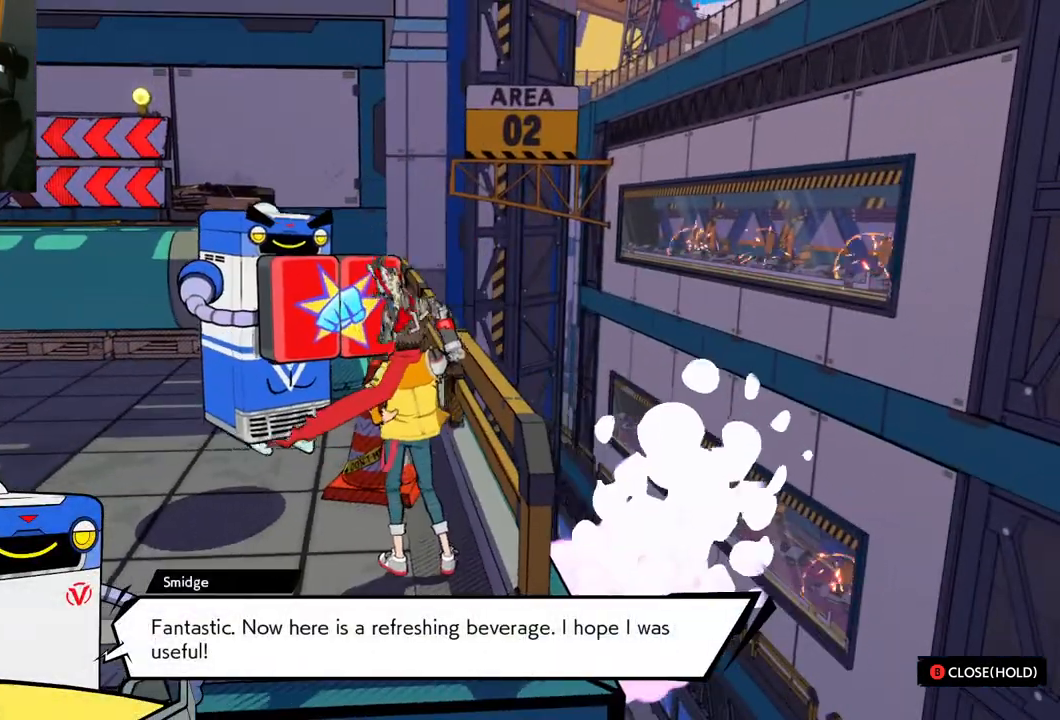
{"buttons": [], "left_stick": "center", "right_stick": "left", "events": []}
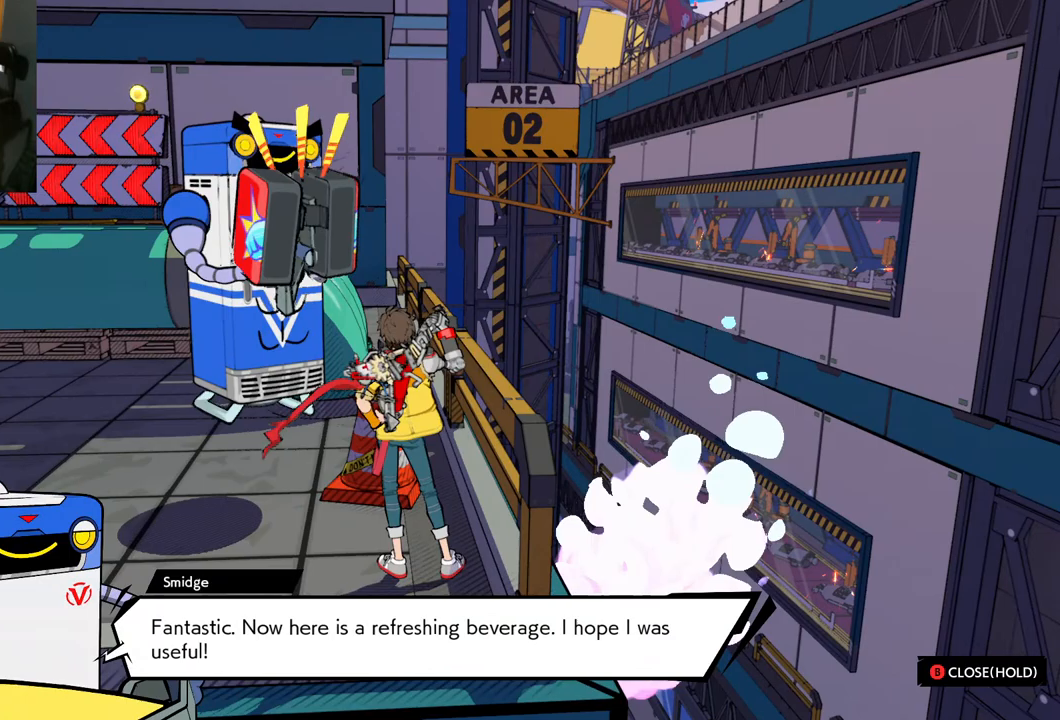
{"buttons": [], "left_stick": "left", "right_stick": "center", "events": [[33, "left_stick", "left"], [317, "right_stick", "center"]]}
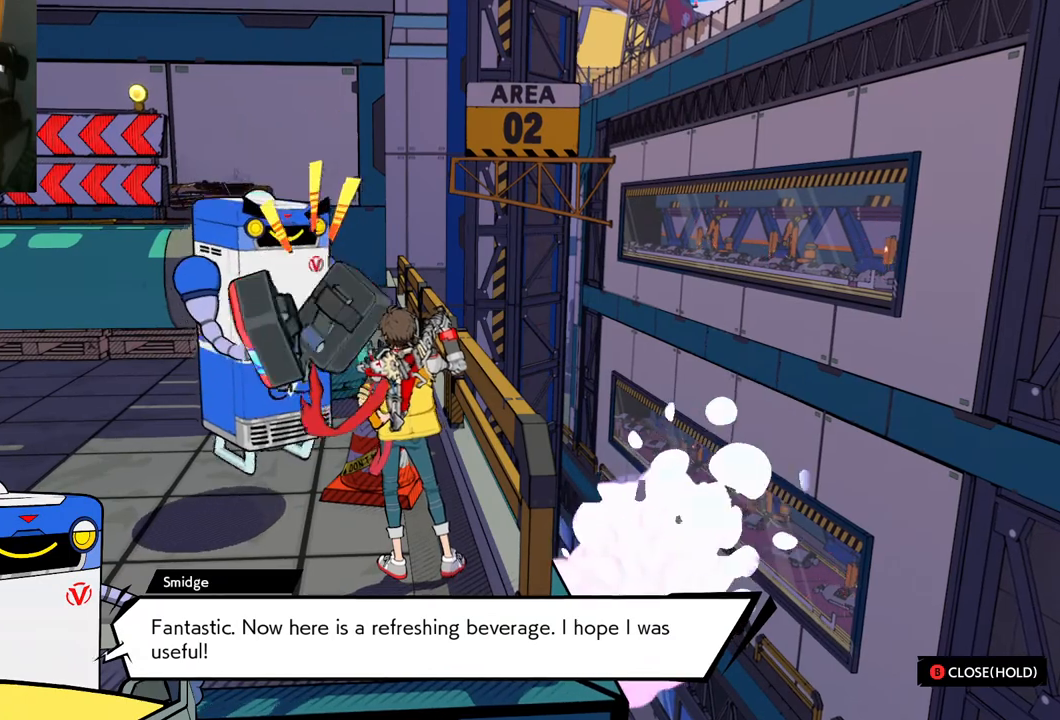
{"buttons": [], "left_stick": "left", "right_stick": "center", "events": []}
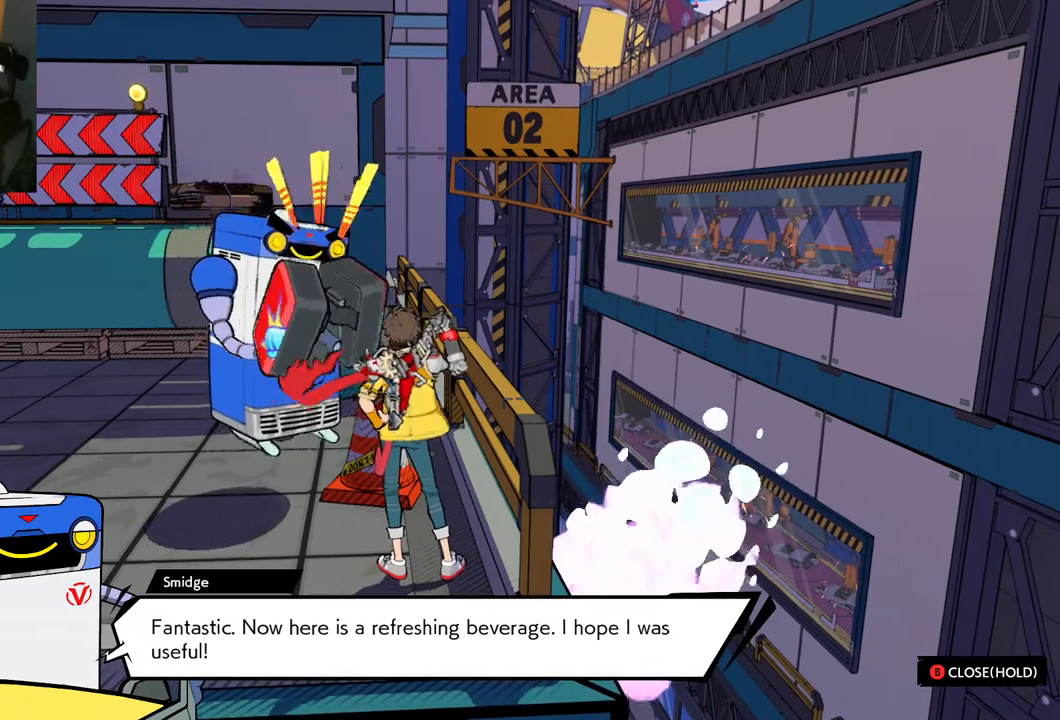
{"buttons": [], "left_stick": "left", "right_stick": "center", "events": []}
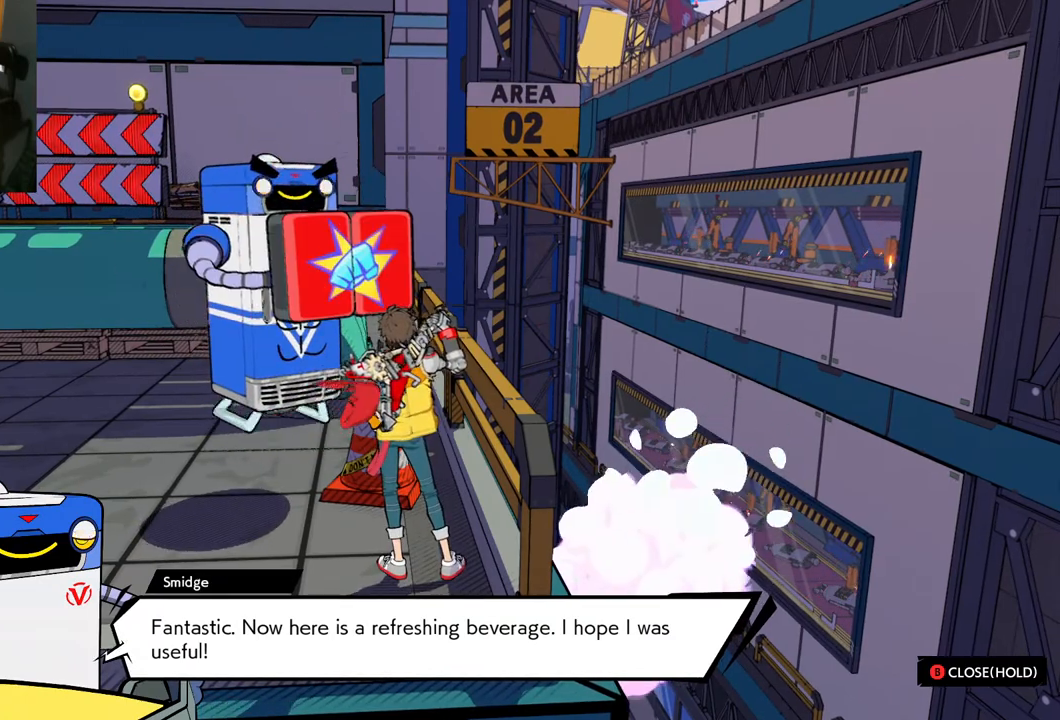
{"buttons": [], "left_stick": "center", "right_stick": "left", "events": [[167, "right_stick", "left"], [267, "left_stick", "center"]]}